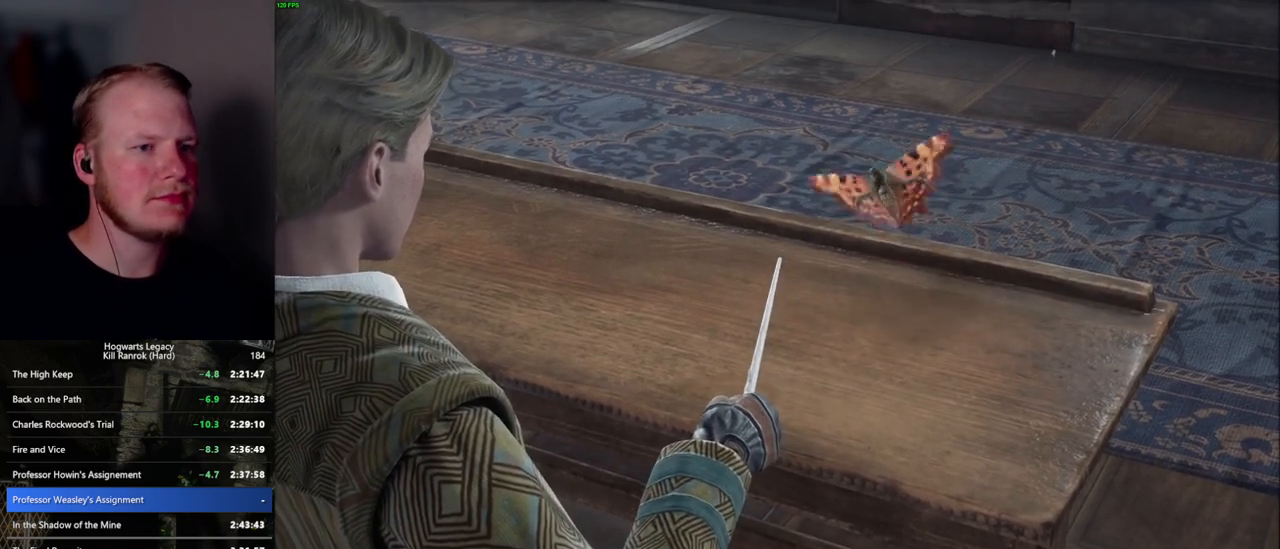
Gameplay with keyboard and mouse; each line is a JSON object with the keys and mouse buttons held at the frame after it. "events" lists presses ("down") and releases ("up") of ".", "/", "0", "1", "2", "3", "4", "5", "6", "7", "8", "9", "a", "alt_l", "alt_r", "b", "backslash", "backspace", "c", "caps_lock", "comma", "ctrl_l", "ctrl_r", "d", "e", "equals", "escape", "f", "f1", "f10", "f11", "f12", "f2", "f3", "f4", "f5", "f6", "f7", "f8", "f9", "g", "h", "i", "j", "k", "l", "lbracket", "m", "minus", "n", "o", "p", "q", "quote", "r", "rbracket", "return", "s", "semicolon", "shift_l", "shift_r", "space", "super", "t", "tab", "tilde", "u", "v", "w", "x", "y", "z", "mouse_left", "mouse_wheel", "mouse_right", "mouse_mb4" and "mouse_mb5" between this image and that frame as [ms after this image, input, new state], when the widget could be followed in between. "mouse_left", "mouse_wheel", "mouse_right", "mouse_mb4", "mouse_mb5" = the "left", "wheel", "right", "mb4", "mb5" buttons of the "mouse" list. No other keys are recorded. "wheel" means that the mouse wheel is clicked or scrolled. Mouse movement is not recorded.
{"keys": ["q"], "mouse": [], "events": [[217, "q", "down"], [367, "q", "up"], [450, "q", "down"]]}
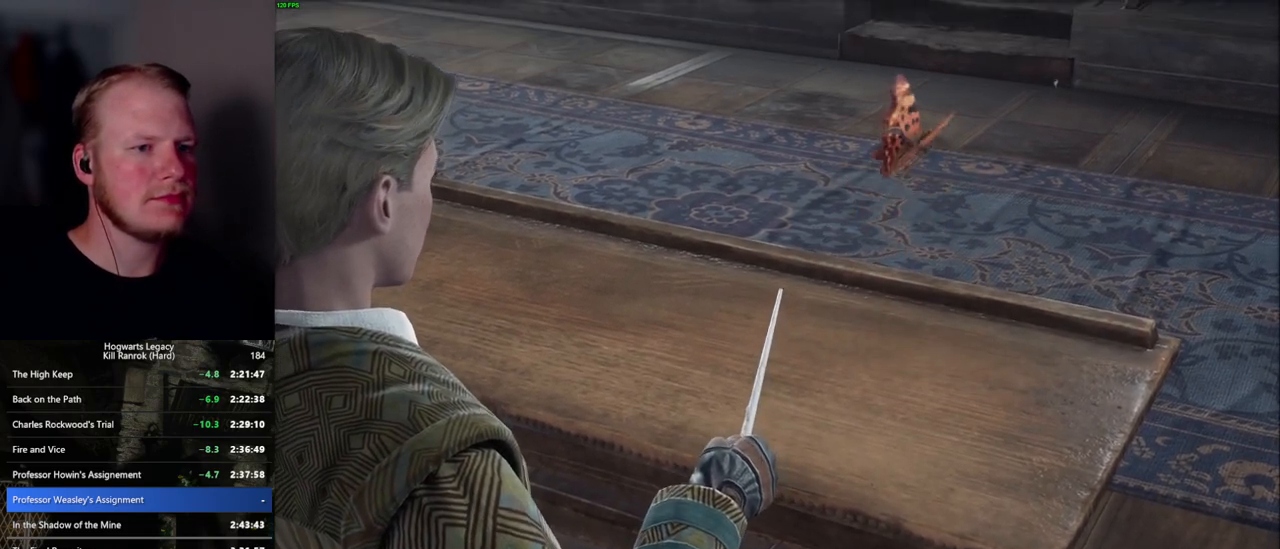
{"keys": [], "mouse": [], "events": [[200, "q", "up"], [267, "q", "down"], [500, "q", "up"]]}
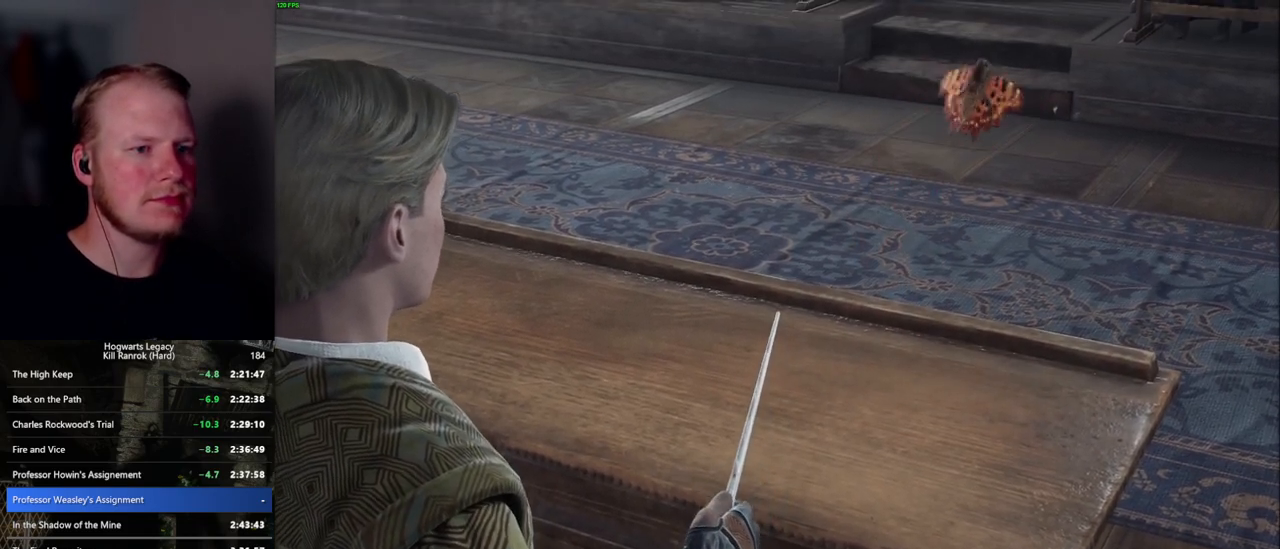
{"keys": ["q"], "mouse": [], "events": [[84, "q", "down"]]}
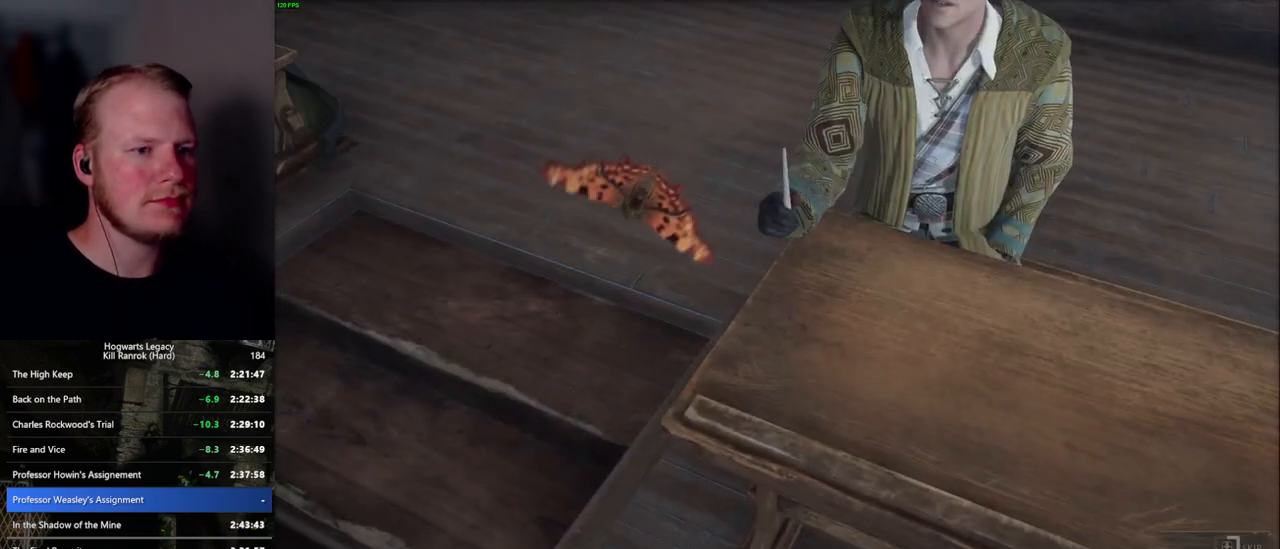
{"keys": ["q"], "mouse": [], "events": []}
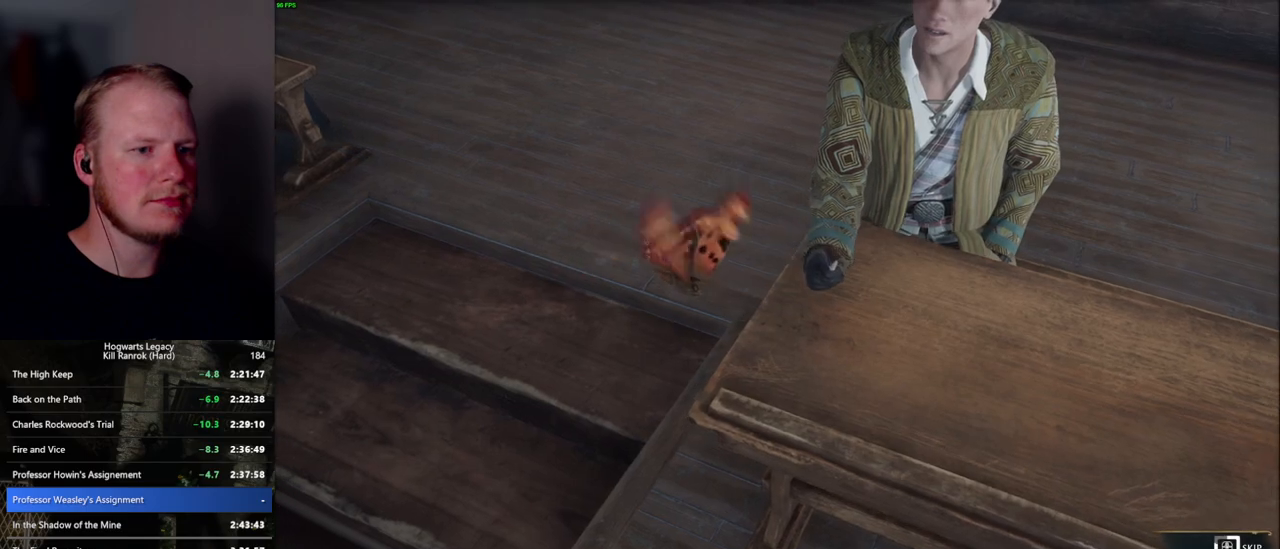
{"keys": ["q"], "mouse": [], "events": []}
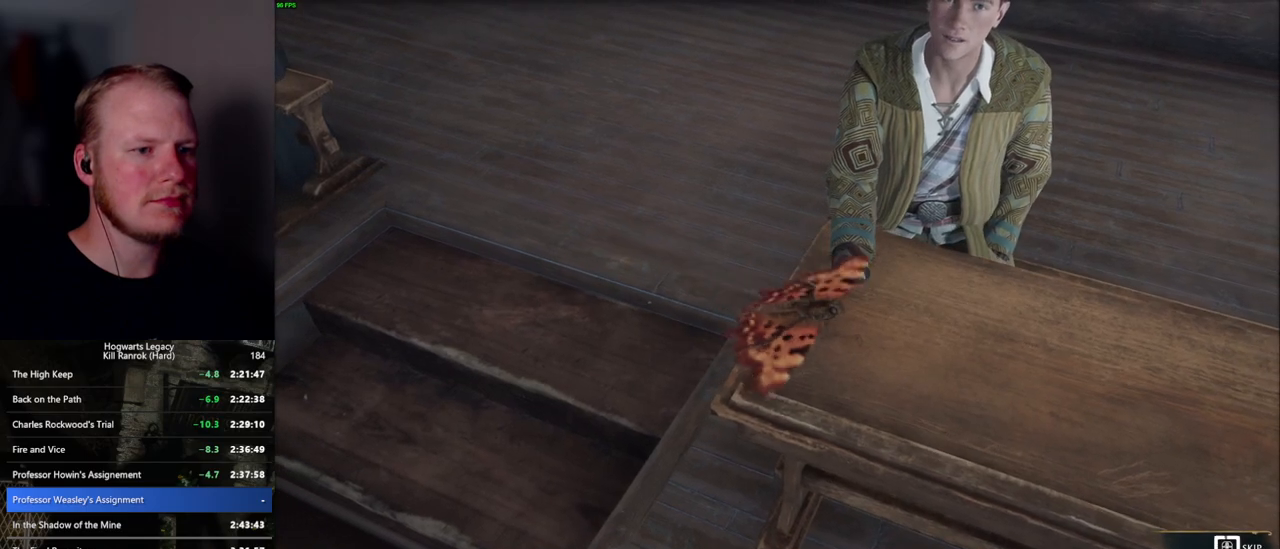
{"keys": ["q"], "mouse": [], "events": []}
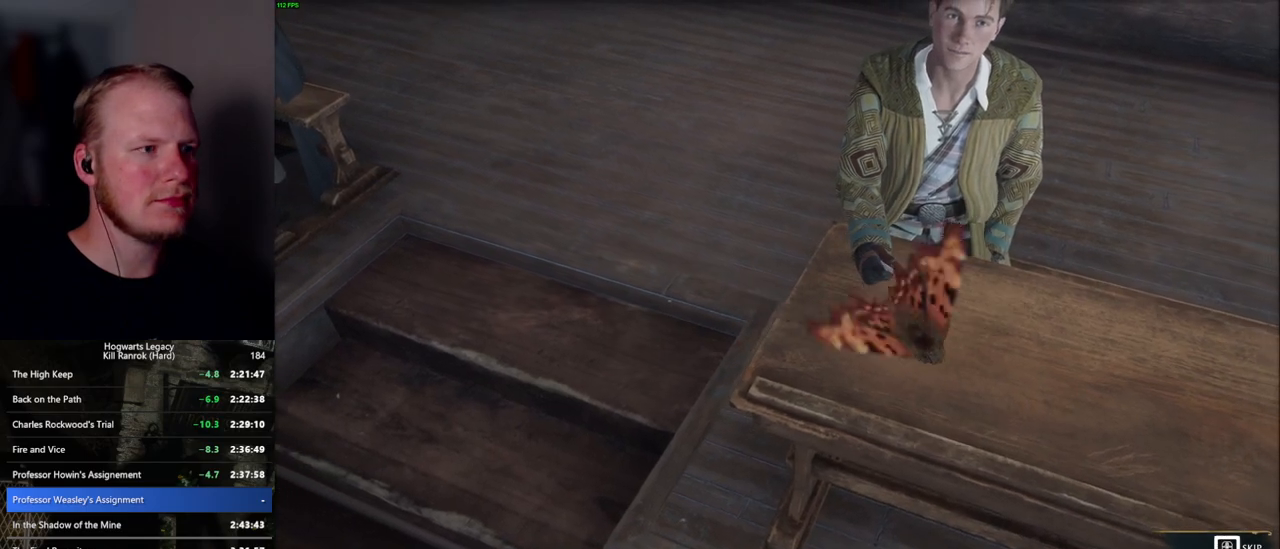
{"keys": [], "mouse": [], "events": [[400, "q", "up"]]}
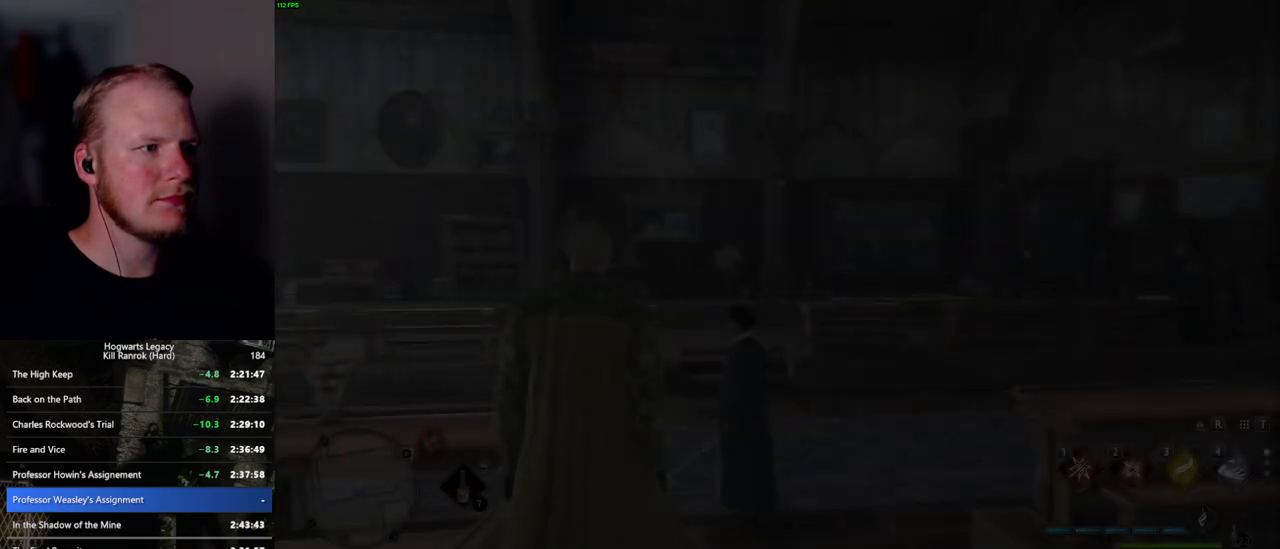
{"keys": ["w"], "mouse": [], "events": [[34, "d", "down"], [34, "space", "down"], [50, "w", "down"], [134, "shift_l", "down"], [167, "space", "up"], [300, "shift_l", "up"], [367, "d", "up"]]}
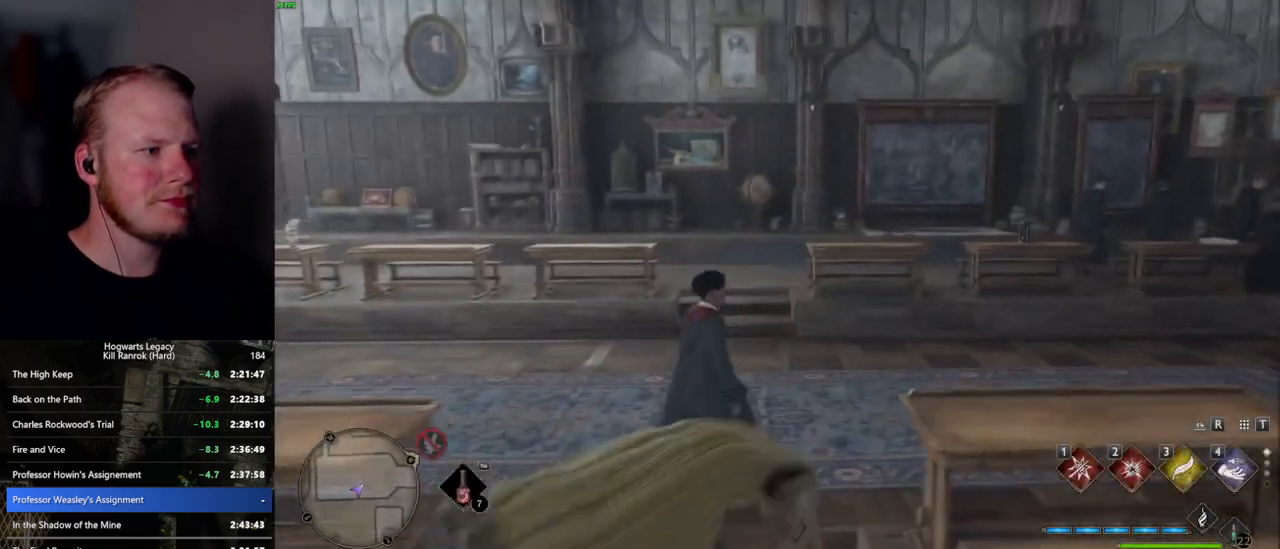
{"keys": ["w"], "mouse": [], "events": [[250, "a", "down"], [367, "a", "up"]]}
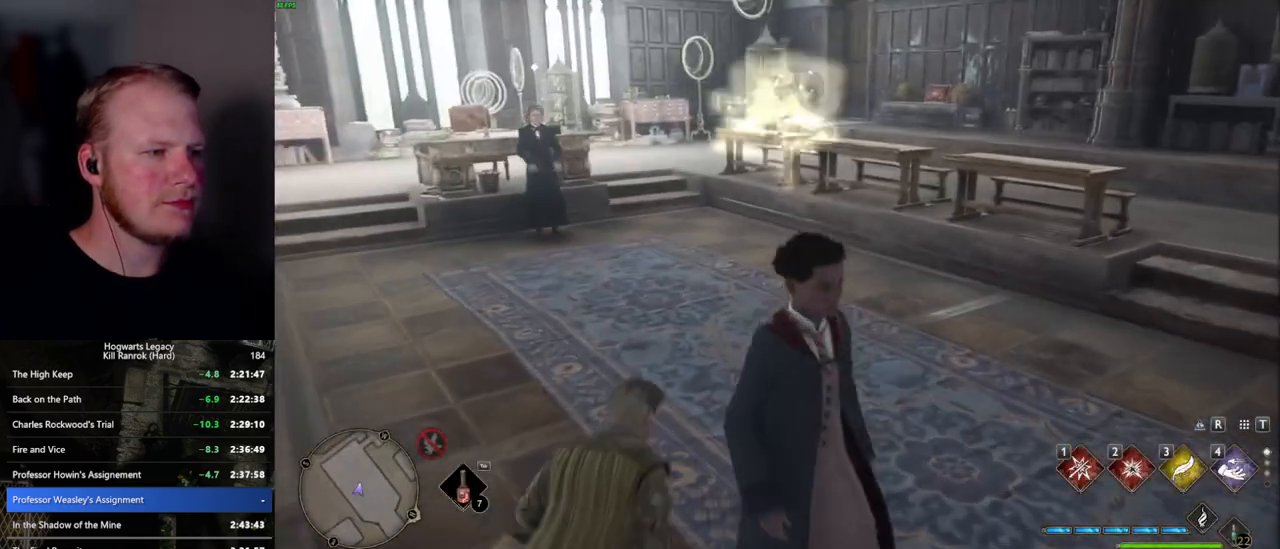
{"keys": ["w"], "mouse": [], "events": []}
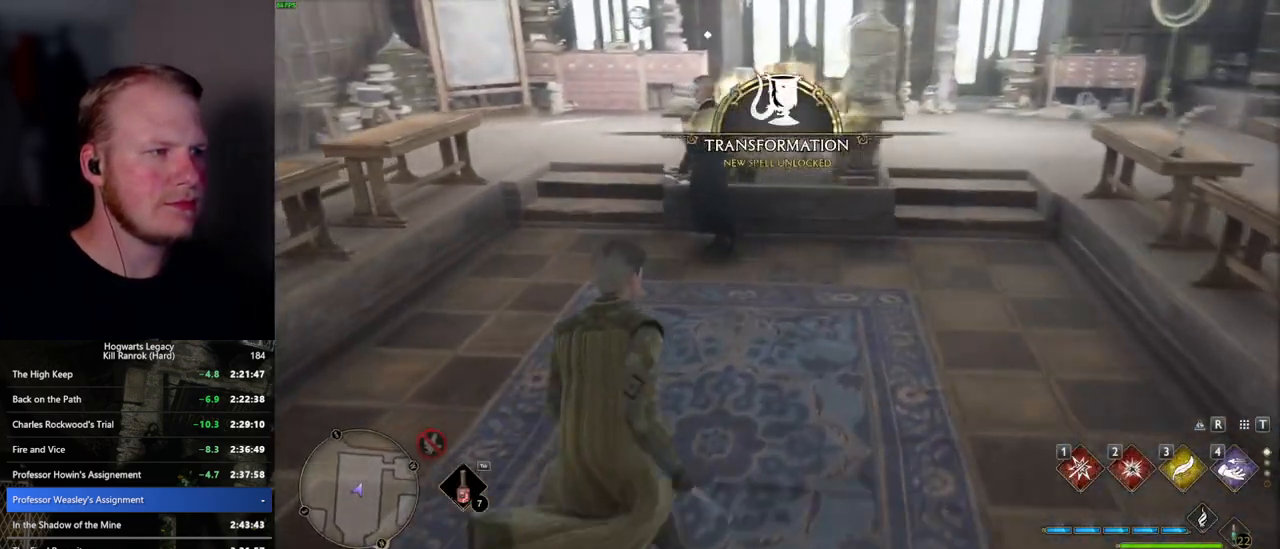
{"keys": [], "mouse": [], "events": [[217, "f", "down"], [300, "f", "up"], [334, "w", "up"], [367, "f", "down"], [450, "f", "up"]]}
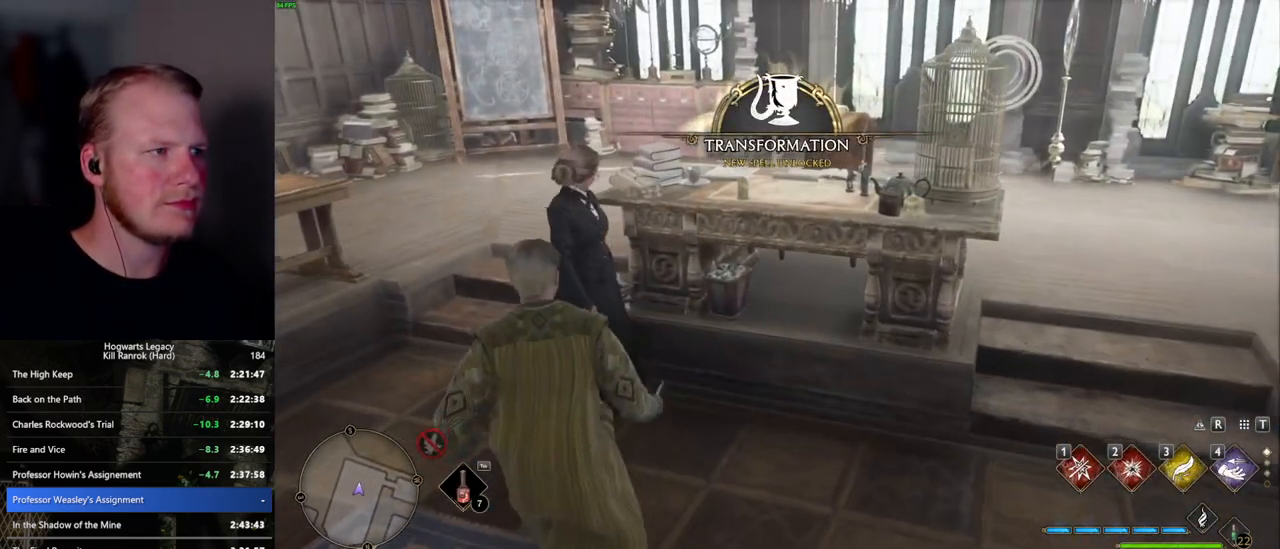
{"keys": ["q", "space"], "mouse": ["wheel"], "events": [[17, "f", "down"], [117, "f", "up"], [184, "f", "down"], [267, "f", "up"], [434, "mouse_wheel", "down"], [467, "mouse_wheel", "up"], [467, "space", "down"], [484, "q", "down"], [500, "mouse_wheel", "down"]]}
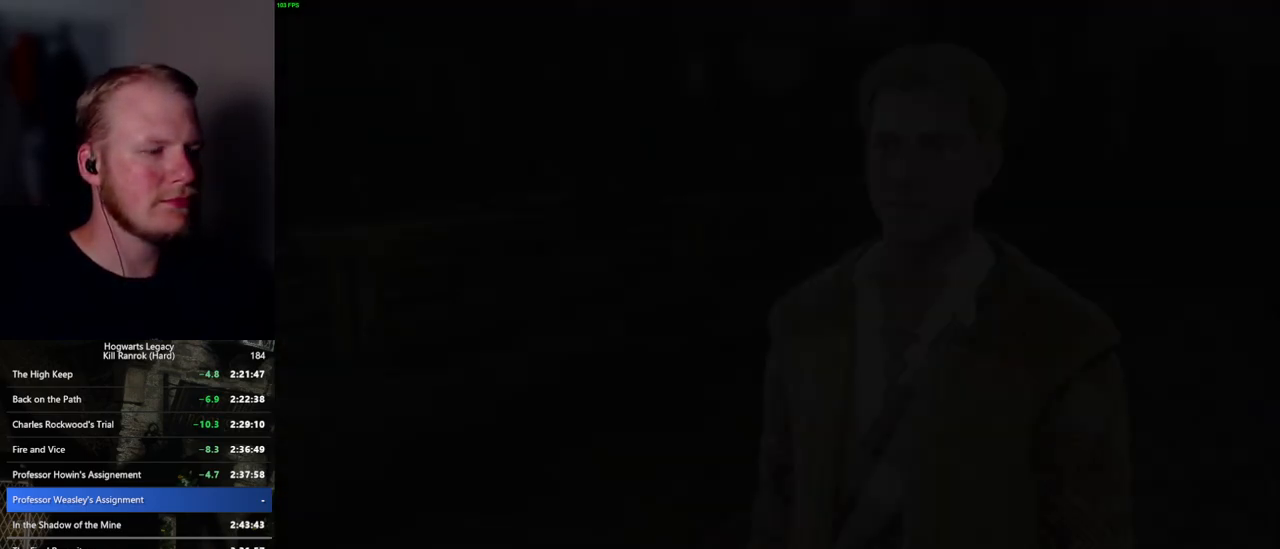
{"keys": ["q"], "mouse": [], "events": [[50, "mouse_wheel", "up"], [50, "q", "up"], [50, "space", "up"], [67, "mouse_wheel", "down"], [134, "mouse_wheel", "up"], [134, "q", "down"], [167, "space", "down"], [200, "space", "up"], [217, "q", "up"], [300, "q", "down"], [334, "mouse_wheel", "down"], [334, "space", "down"], [350, "mouse_wheel", "up"], [350, "space", "up"], [367, "mouse_wheel", "down"], [367, "q", "up"], [450, "mouse_wheel", "up"], [450, "q", "down"]]}
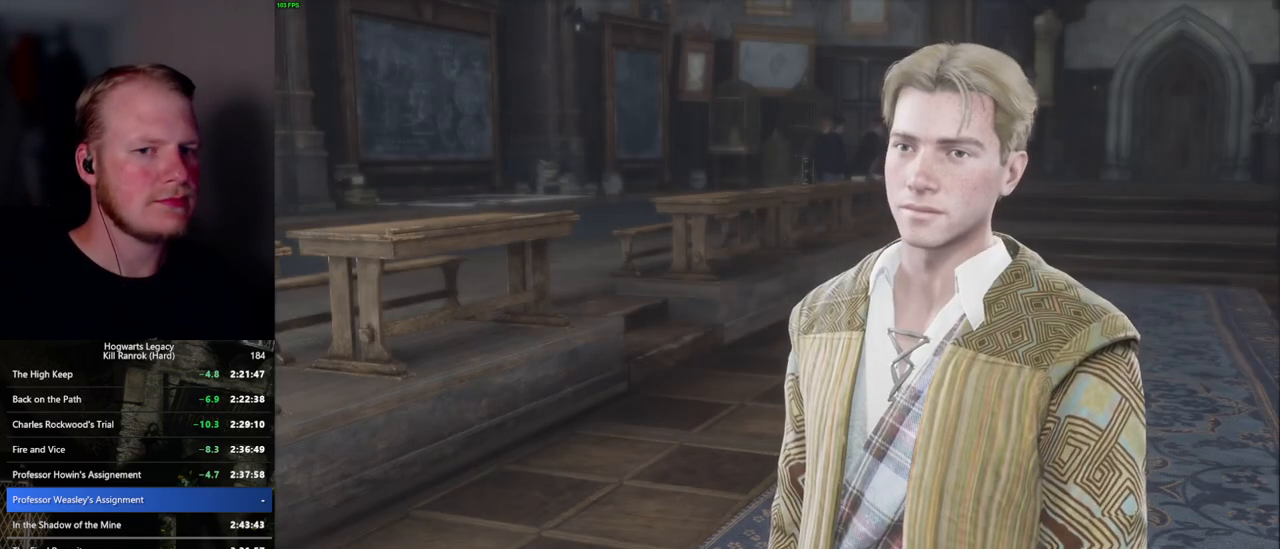
{"keys": [], "mouse": [], "events": [[34, "q", "up"], [67, "q", "down"], [134, "space", "down"], [167, "space", "up"], [184, "mouse_wheel", "down"], [200, "mouse_wheel", "up"], [200, "q", "up"], [217, "mouse_wheel", "down"], [234, "q", "down"], [284, "space", "down"], [317, "mouse_wheel", "up"], [317, "q", "up"], [334, "mouse_wheel", "down"], [350, "mouse_wheel", "up"], [350, "space", "up"], [417, "q", "down"], [417, "space", "down"], [467, "q", "up"], [500, "space", "up"]]}
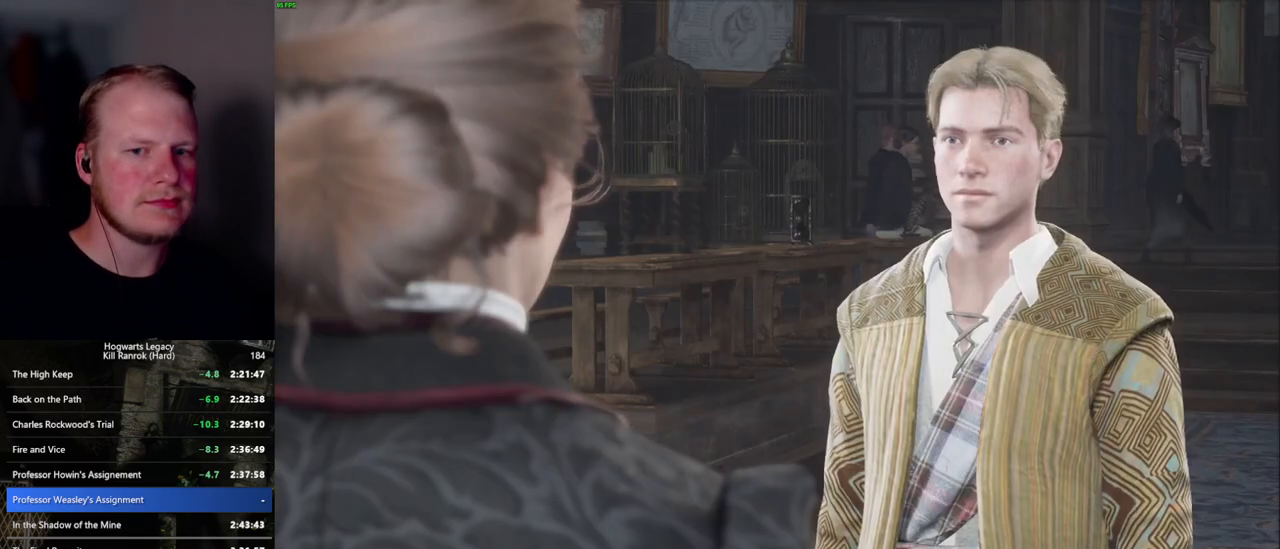
{"keys": [], "mouse": ["wheel"], "events": [[84, "q", "down"], [100, "space", "down"], [117, "mouse_wheel", "down"], [134, "space", "up"], [150, "mouse_wheel", "up"], [150, "q", "up"], [184, "mouse_wheel", "down"], [250, "mouse_wheel", "up"], [250, "q", "down"], [250, "space", "down"], [300, "q", "up"], [317, "space", "up"], [400, "space", "down"], [484, "mouse_wheel", "down"], [484, "space", "up"]]}
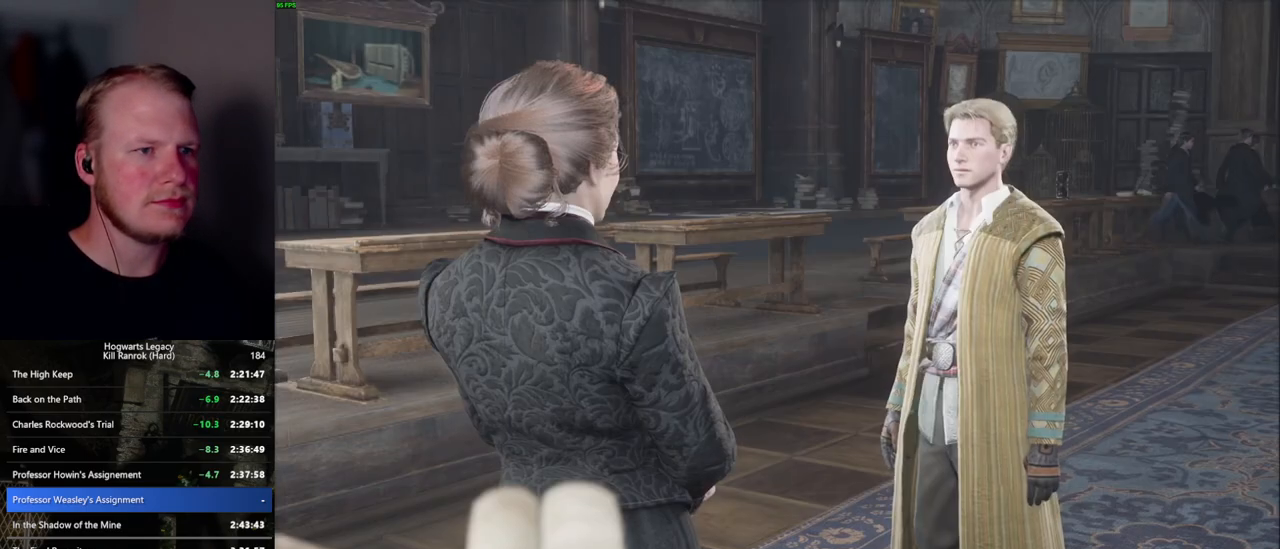
{"keys": [], "mouse": ["wheel"], "events": [[50, "mouse_wheel", "up"], [67, "mouse_wheel", "down"], [84, "q", "down"], [100, "space", "down"], [134, "mouse_wheel", "up"], [134, "q", "up"], [134, "space", "up"], [250, "q", "down"], [250, "space", "down"], [300, "q", "up"], [300, "space", "up"], [384, "mouse_wheel", "down"], [400, "mouse_wheel", "up"], [400, "q", "down"], [434, "mouse_wheel", "down"], [467, "mouse_wheel", "up"], [467, "q", "up"], [484, "mouse_wheel", "down"]]}
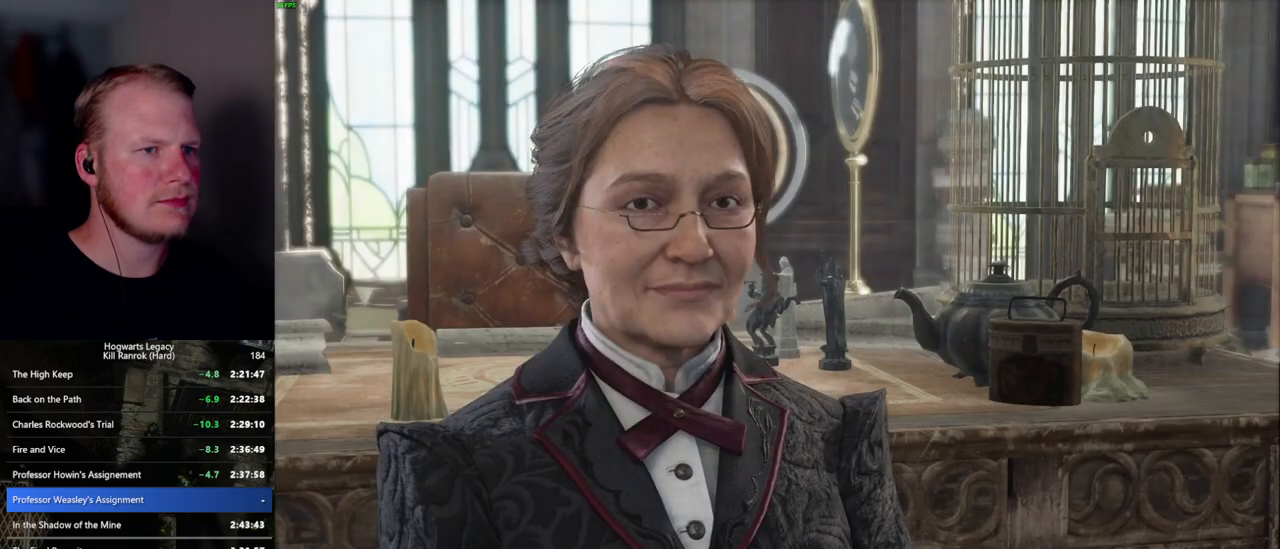
{"keys": [], "mouse": [], "events": [[50, "mouse_wheel", "up"], [84, "q", "down"], [84, "space", "down"], [117, "q", "up"], [134, "space", "up"], [217, "q", "down"], [267, "space", "down"], [284, "q", "up"], [284, "space", "up"], [300, "mouse_wheel", "down"], [334, "mouse_wheel", "up"], [350, "mouse_wheel", "down"], [400, "space", "down"], [417, "mouse_wheel", "up"], [417, "q", "down"], [450, "q", "up"], [450, "space", "up"]]}
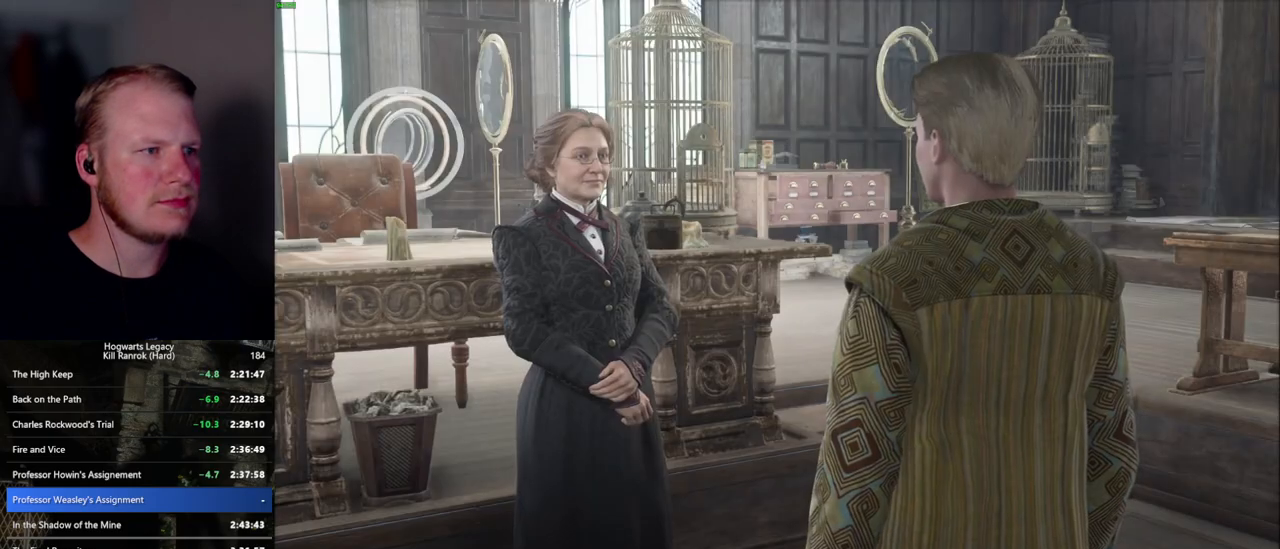
{"keys": ["q"], "mouse": [], "events": [[34, "q", "down"], [67, "space", "down"], [100, "q", "up"], [100, "space", "up"], [167, "mouse_wheel", "down"], [200, "mouse_wheel", "up"], [200, "q", "down"], [217, "mouse_wheel", "down"], [217, "space", "down"], [267, "mouse_wheel", "up"], [267, "q", "up"], [300, "space", "up"], [384, "q", "down"], [384, "space", "down"], [434, "space", "up"], [450, "q", "up"], [500, "q", "down"]]}
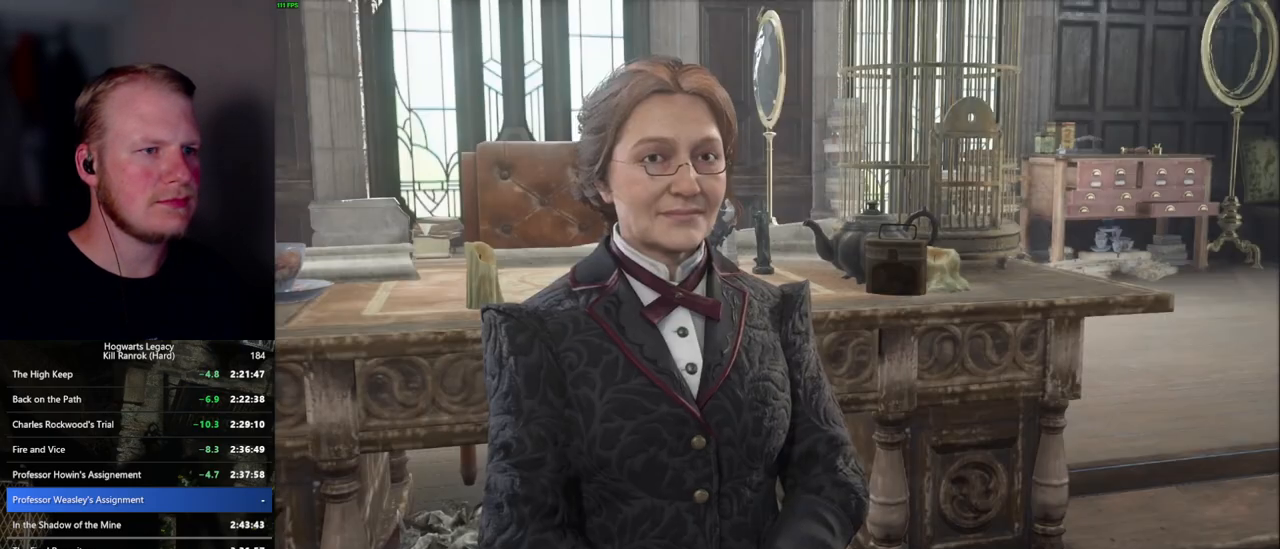
{"keys": [], "mouse": ["wheel"], "events": [[34, "mouse_wheel", "down"], [67, "space", "down"], [100, "q", "up"], [100, "space", "up"], [200, "mouse_wheel", "up"], [200, "space", "down"], [267, "space", "up"], [350, "q", "down"], [384, "space", "down"], [417, "mouse_wheel", "down"], [434, "q", "up"], [434, "space", "up"]]}
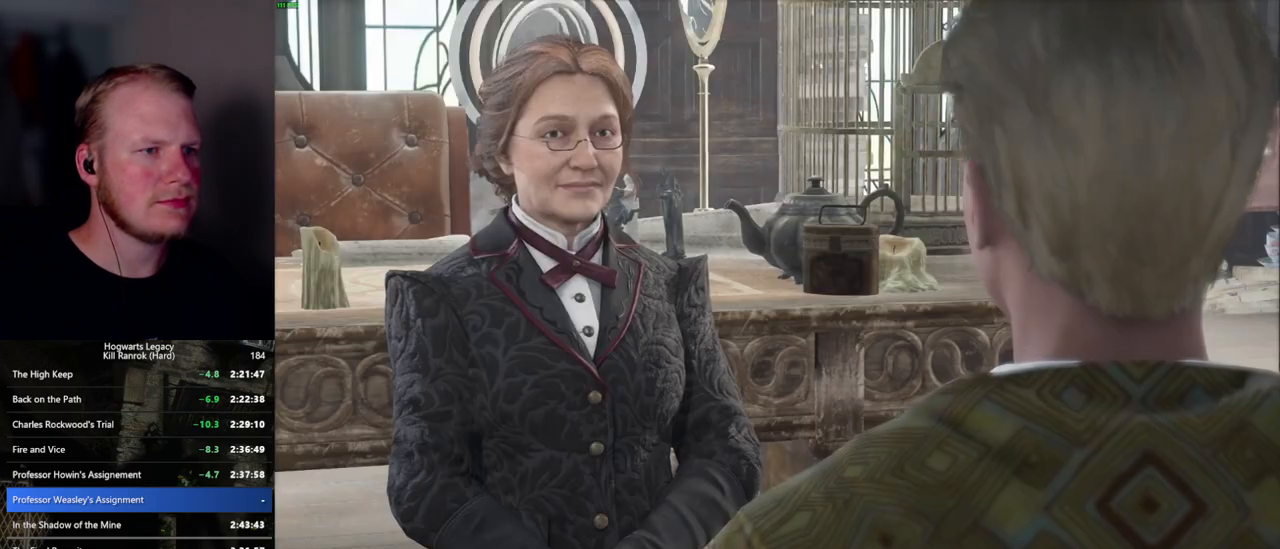
{"keys": [], "mouse": [], "events": [[17, "mouse_wheel", "up"], [17, "space", "down"], [34, "q", "down"], [50, "mouse_wheel", "down"], [84, "mouse_wheel", "up"], [84, "space", "up"], [100, "q", "up"], [184, "q", "down"], [200, "space", "down"], [250, "q", "up"], [267, "space", "up"], [284, "mouse_wheel", "down"], [384, "space", "down"], [400, "mouse_wheel", "up"], [400, "q", "down"], [434, "q", "up"], [434, "space", "up"]]}
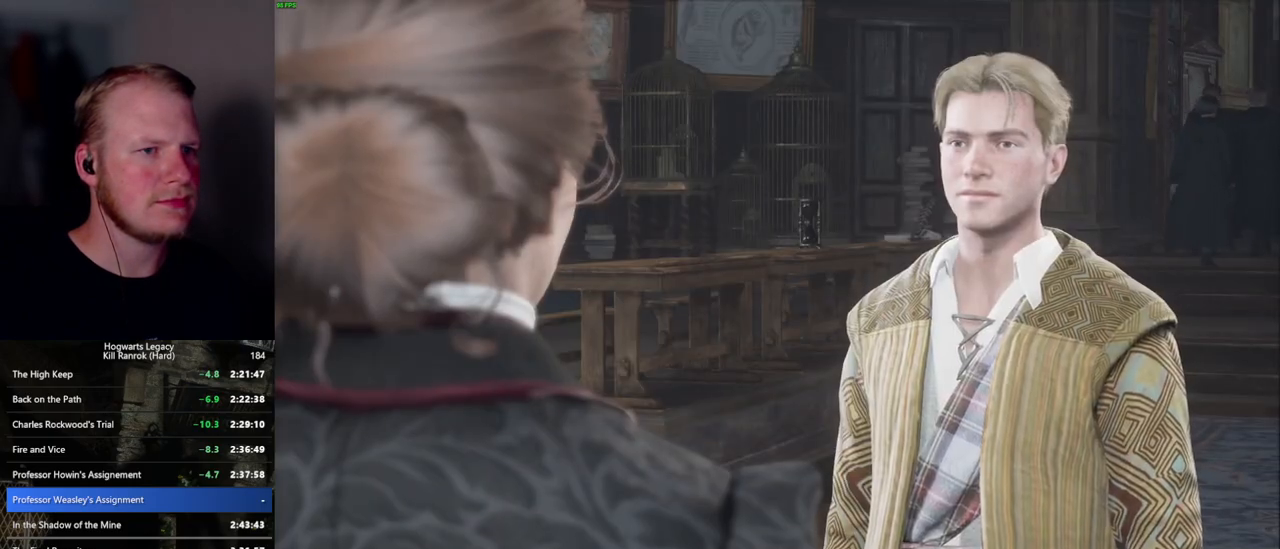
{"keys": [], "mouse": [], "events": [[34, "q", "down"], [50, "space", "down"], [100, "q", "up"], [100, "space", "up"], [134, "mouse_wheel", "down"], [200, "mouse_wheel", "up"], [200, "q", "down"], [200, "space", "down"], [217, "mouse_wheel", "down"], [250, "mouse_wheel", "up"], [250, "q", "up"], [267, "space", "up"], [350, "space", "down"], [367, "q", "down"], [400, "q", "up"], [434, "space", "up"]]}
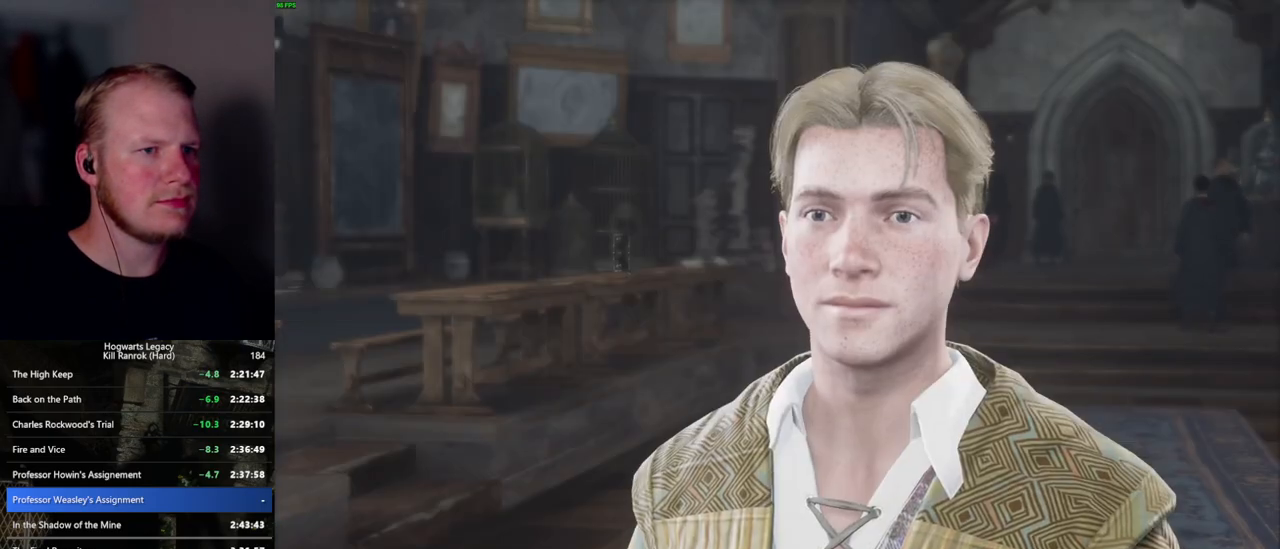
{"keys": [], "mouse": [], "events": [[17, "mouse_wheel", "down"], [34, "q", "down"], [50, "space", "down"], [84, "mouse_wheel", "up"], [84, "q", "up"], [84, "space", "up"], [100, "mouse_wheel", "down"], [134, "mouse_wheel", "up"], [184, "q", "down"], [217, "space", "down"], [250, "q", "up"], [350, "mouse_wheel", "down"], [384, "q", "down"], [434, "mouse_wheel", "up"], [434, "space", "up"], [450, "mouse_wheel", "down"], [484, "mouse_wheel", "up"], [484, "q", "up"]]}
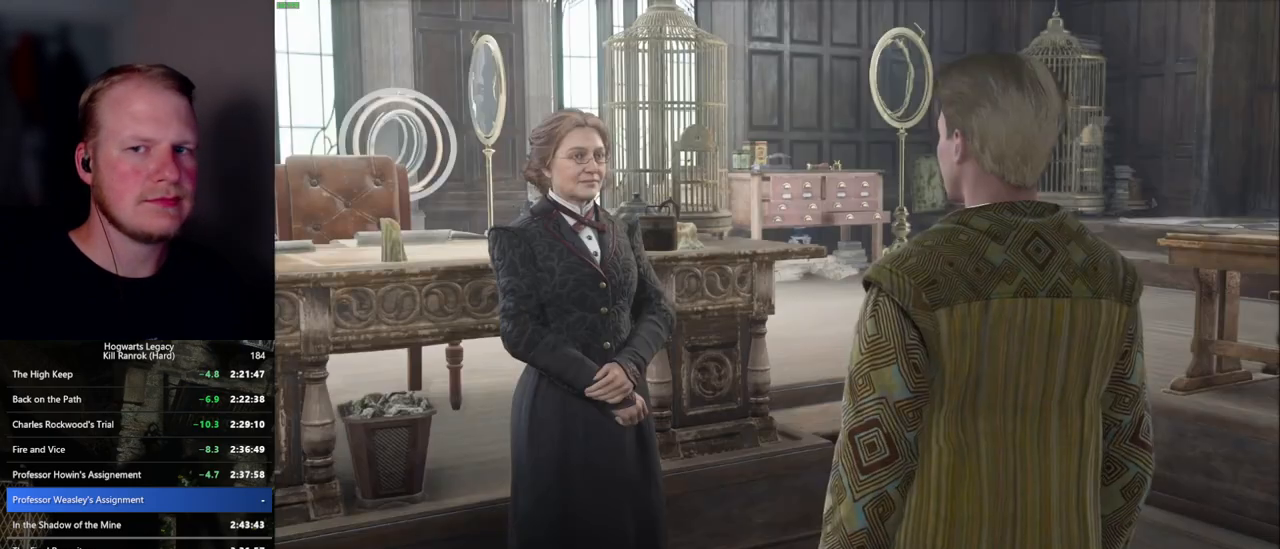
{"keys": [], "mouse": [], "events": [[17, "q", "down"], [50, "space", "down"], [100, "space", "up"], [117, "q", "up"], [200, "q", "down"], [234, "space", "down"], [250, "mouse_wheel", "down"], [267, "mouse_wheel", "up"], [267, "space", "up"], [284, "mouse_wheel", "down"], [284, "q", "up"], [367, "mouse_wheel", "up"], [367, "q", "down"], [400, "space", "down"], [450, "q", "up"], [450, "space", "up"]]}
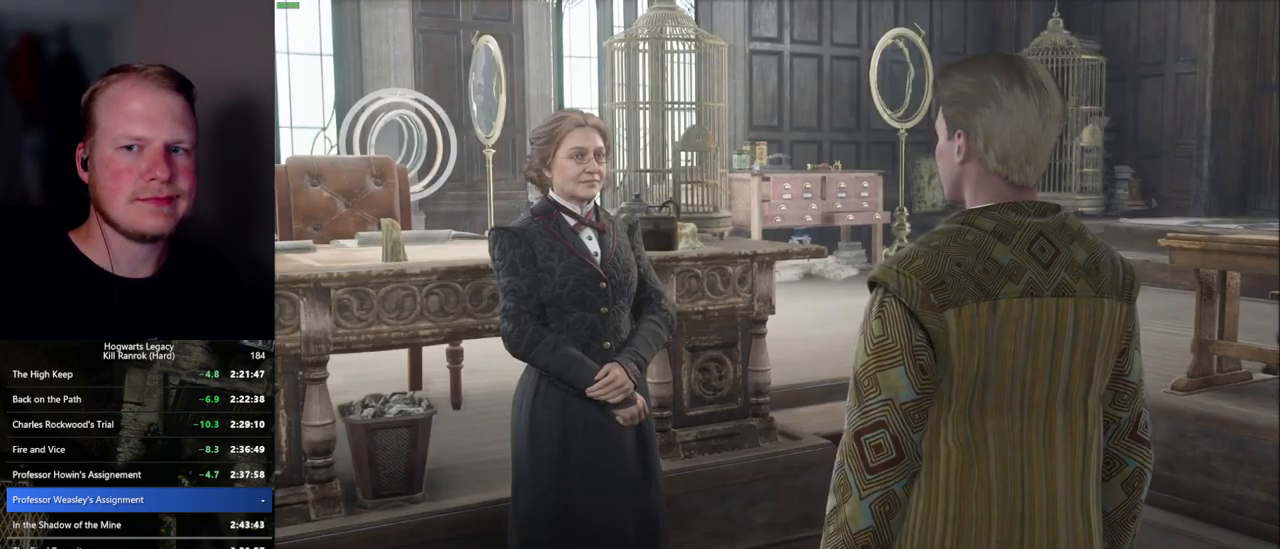
{"keys": [], "mouse": ["wheel"], "events": [[34, "q", "down"], [50, "space", "down"], [100, "space", "up"], [117, "q", "up"], [134, "mouse_wheel", "down"], [150, "mouse_wheel", "up"], [167, "mouse_wheel", "down"], [184, "mouse_wheel", "up"], [184, "q", "down"], [200, "mouse_wheel", "down"], [234, "space", "down"], [267, "mouse_wheel", "up"], [267, "space", "up"], [284, "q", "up"], [350, "q", "down"], [367, "space", "down"], [417, "space", "up"], [434, "q", "up"], [484, "mouse_wheel", "down"]]}